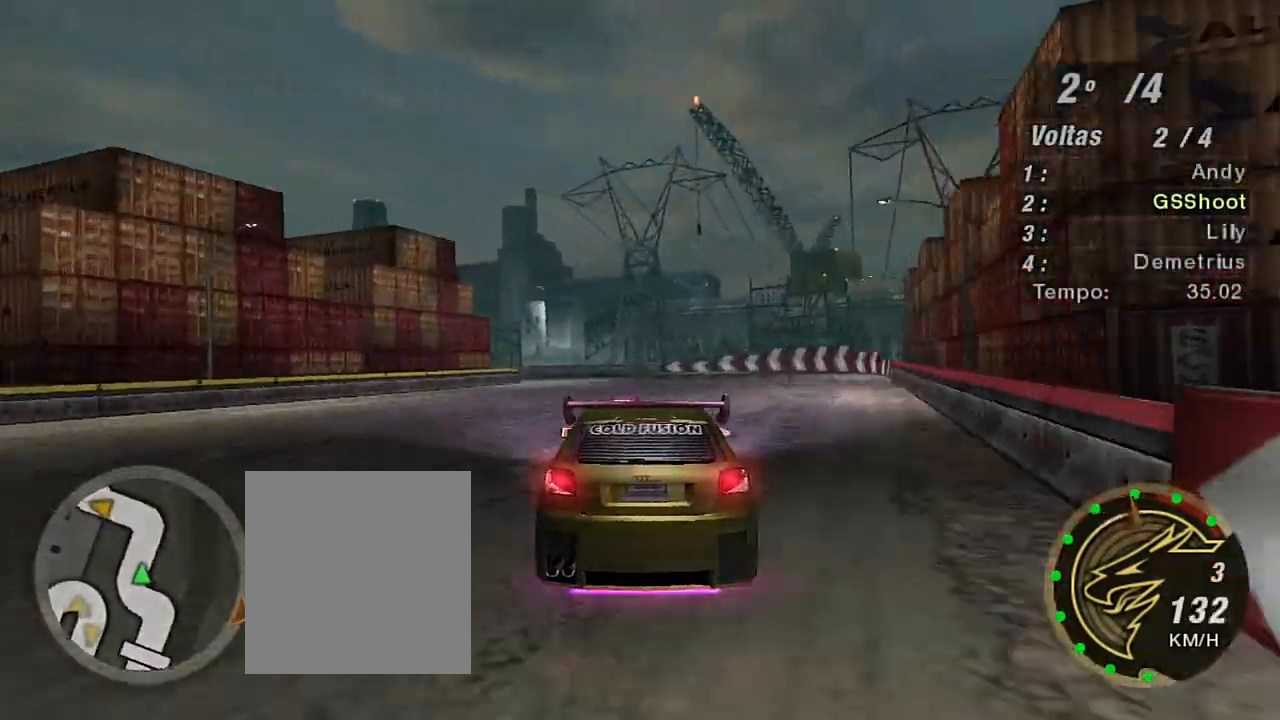
Gameplay with a controller (Xbox layout); each line is a JSON object with the inputs held at the frame after it. "events" lists button and stick changes between this image and that frame as [ms after this image, input, new state], when the widget could be followed in between. Not read: L3.
{"buttons": ["R2"], "left_stick": "center", "right_stick": "center", "events": [[66, "left_stick", "center"]]}
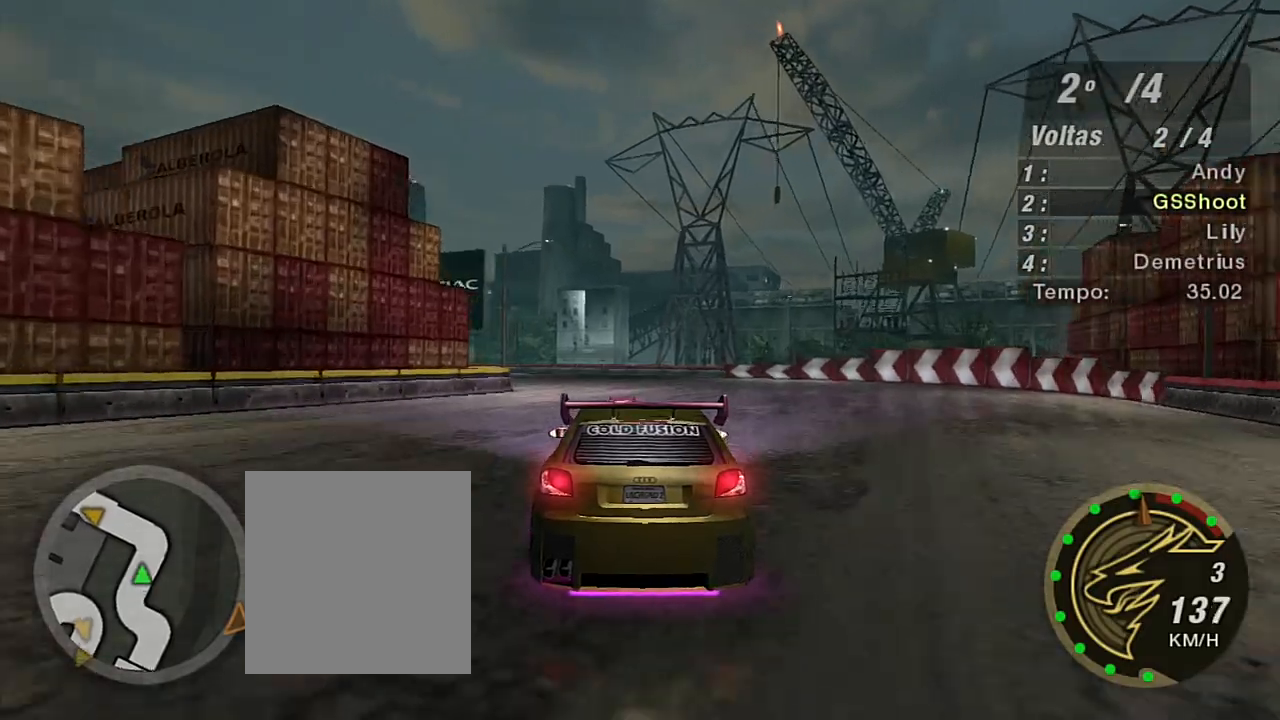
{"buttons": ["R2"], "left_stick": "down-left", "right_stick": "center", "events": [[200, "left_stick", "left"], [501, "left_stick", "down-left"]]}
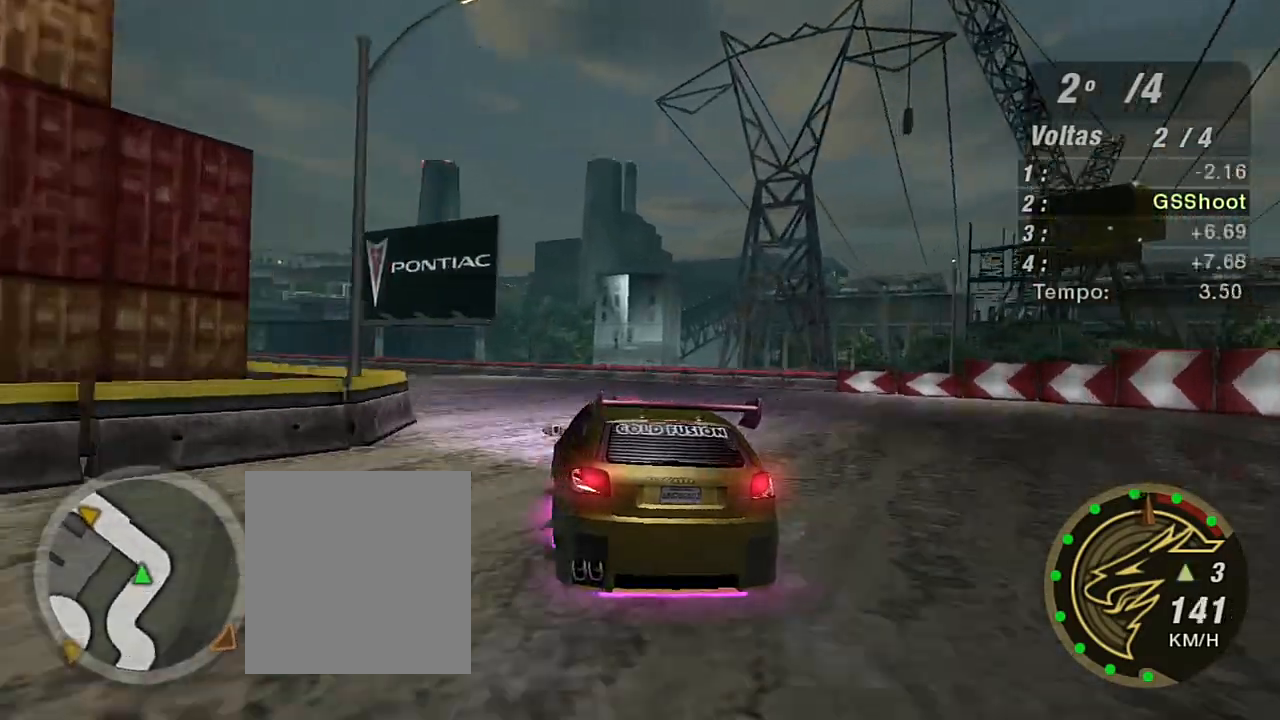
{"buttons": ["R2"], "left_stick": "down-left", "right_stick": "center", "events": []}
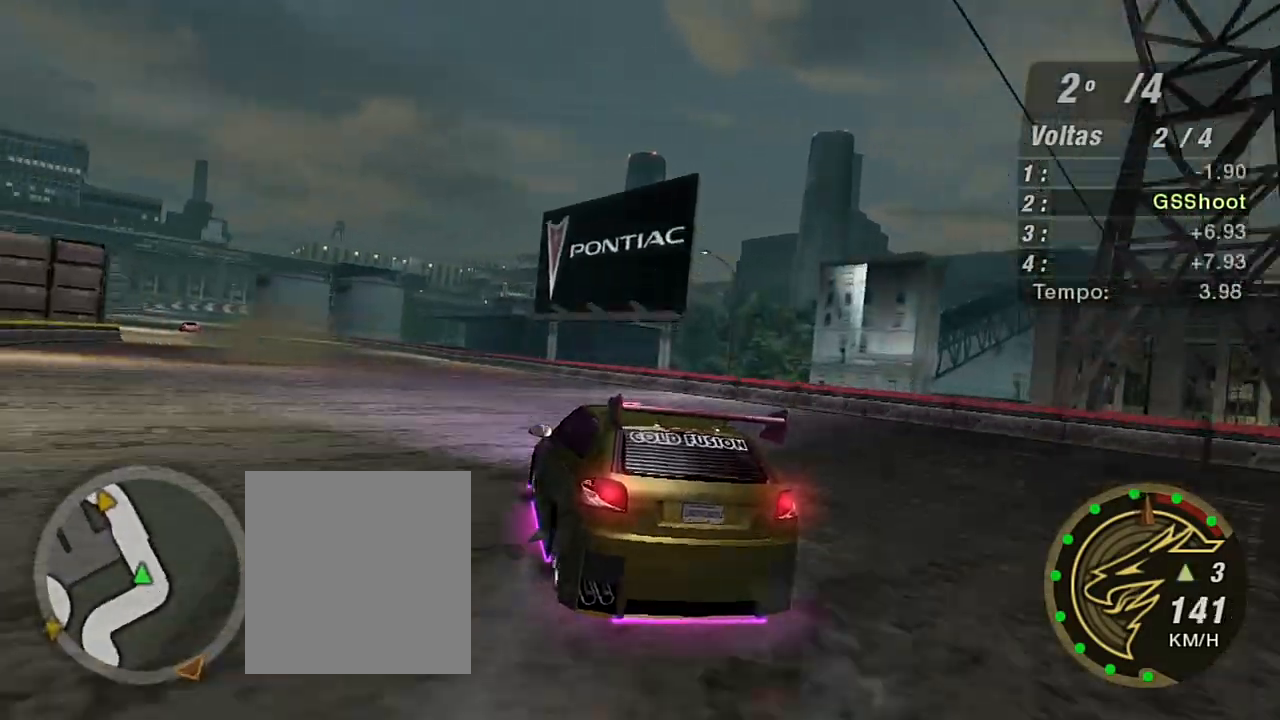
{"buttons": ["R2"], "left_stick": "left", "right_stick": "center", "events": [[34, "left_stick", "center"], [200, "left_stick", "left"]]}
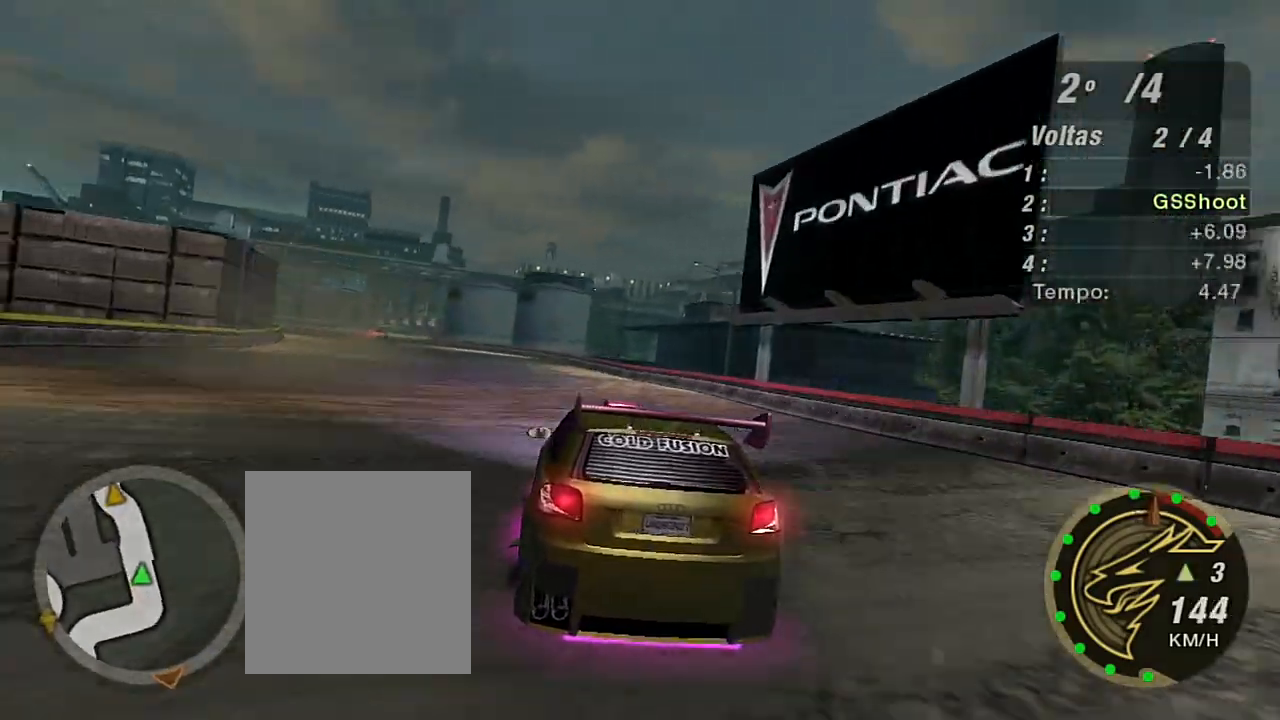
{"buttons": ["R2"], "left_stick": "center", "right_stick": "center", "events": [[333, "left_stick", "center"]]}
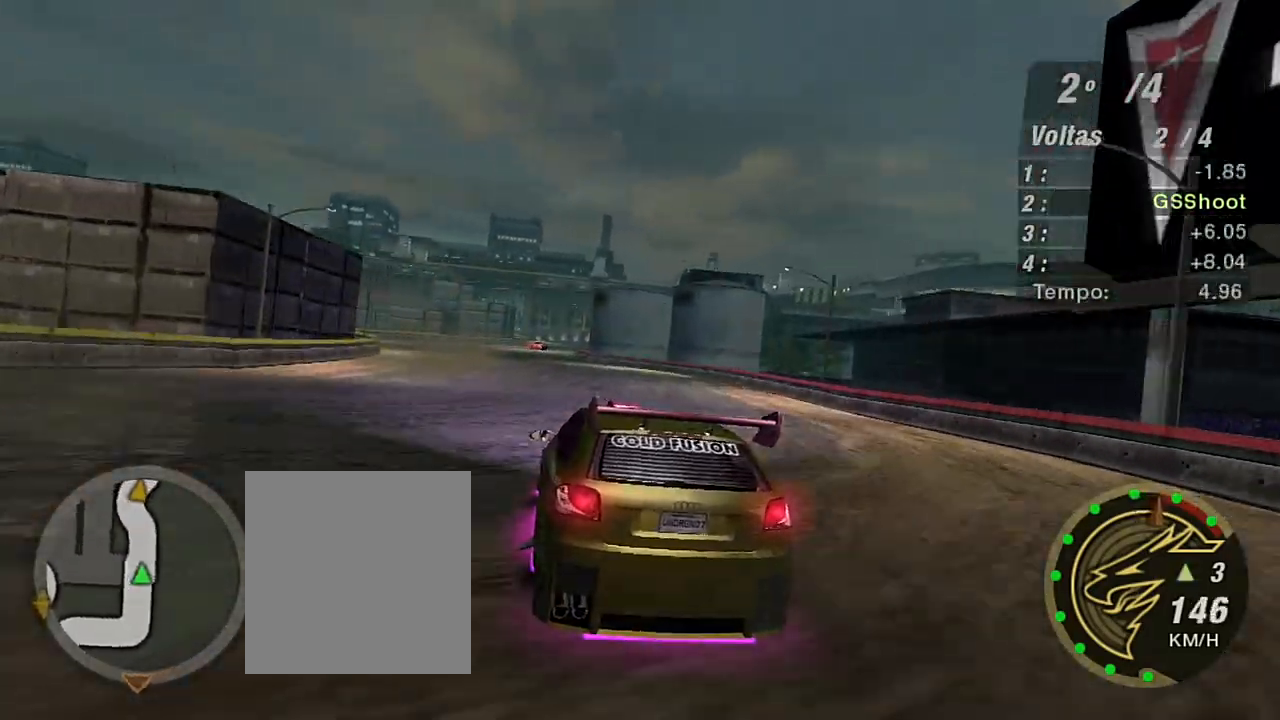
{"buttons": ["R2"], "left_stick": "center", "right_stick": "center", "events": [[167, "left_stick", "left"], [301, "left_stick", "center"]]}
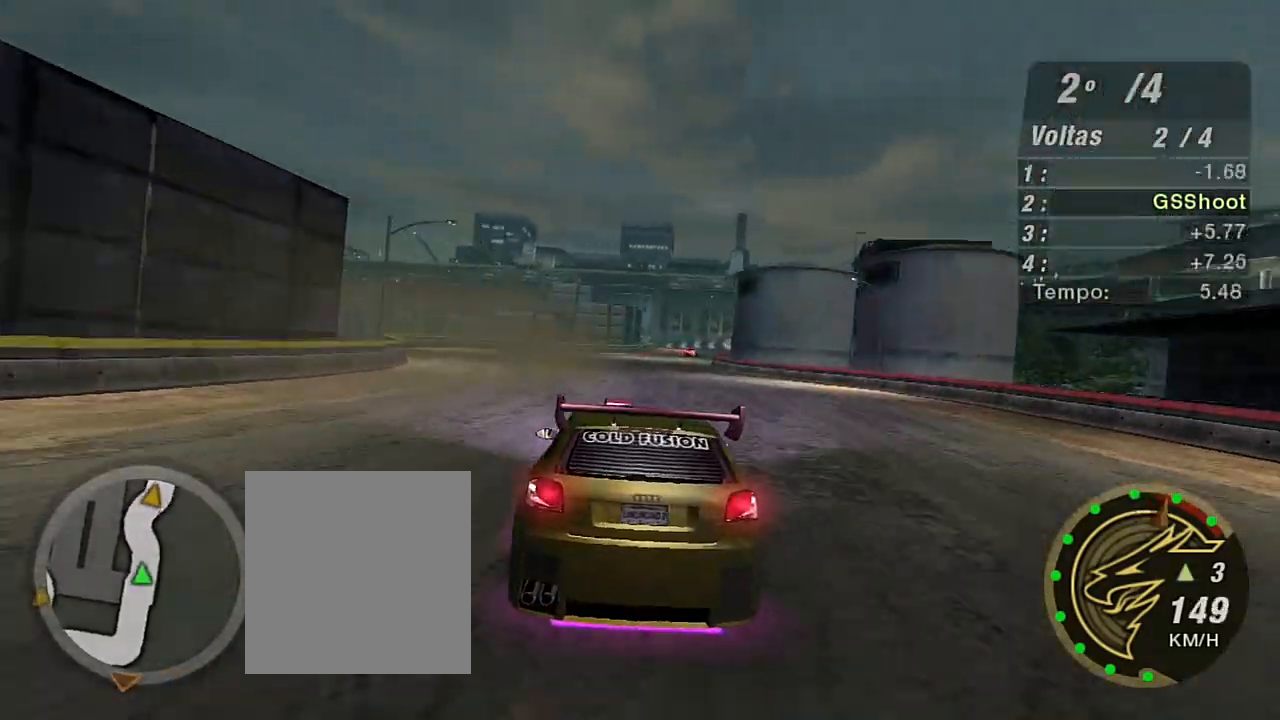
{"buttons": ["R2"], "left_stick": "center", "right_stick": "center", "events": [[33, "R1", "down"], [66, "left_stick", "right"], [133, "R1", "up"], [133, "left_stick", "up-right"], [300, "left_stick", "center"]]}
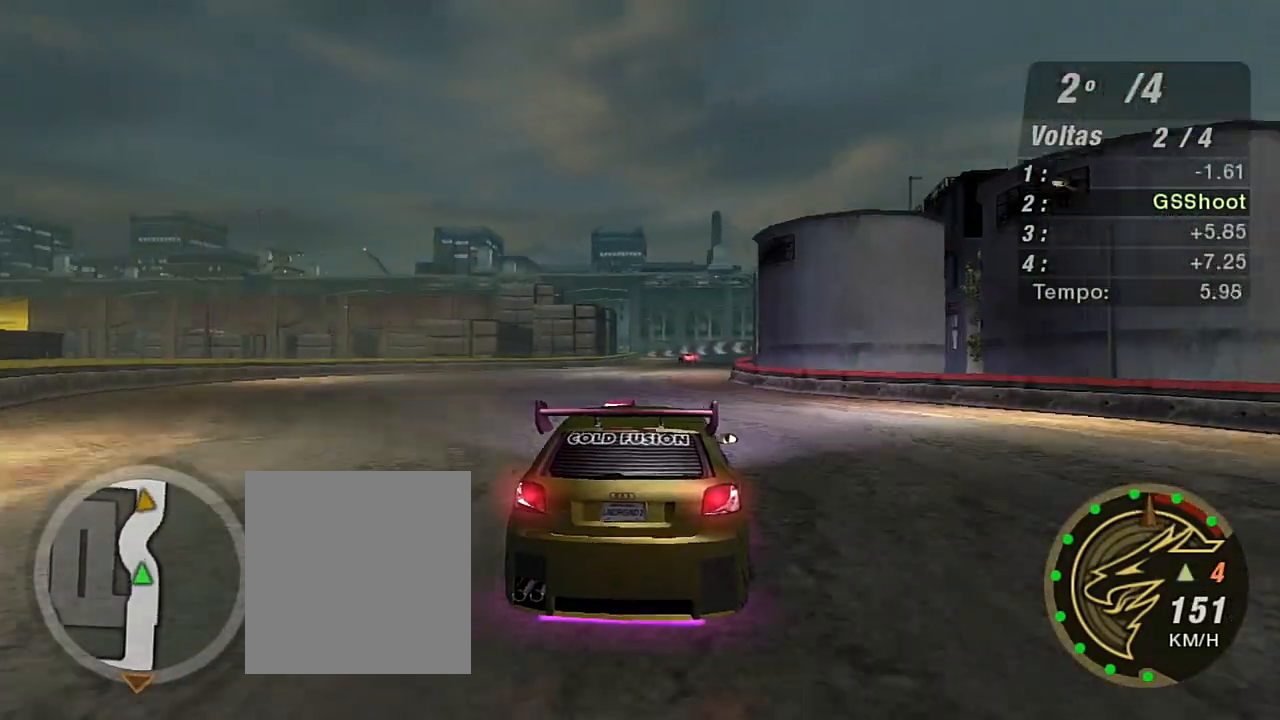
{"buttons": ["R2"], "left_stick": "up-right", "right_stick": "center", "events": [[301, "left_stick", "up-right"]]}
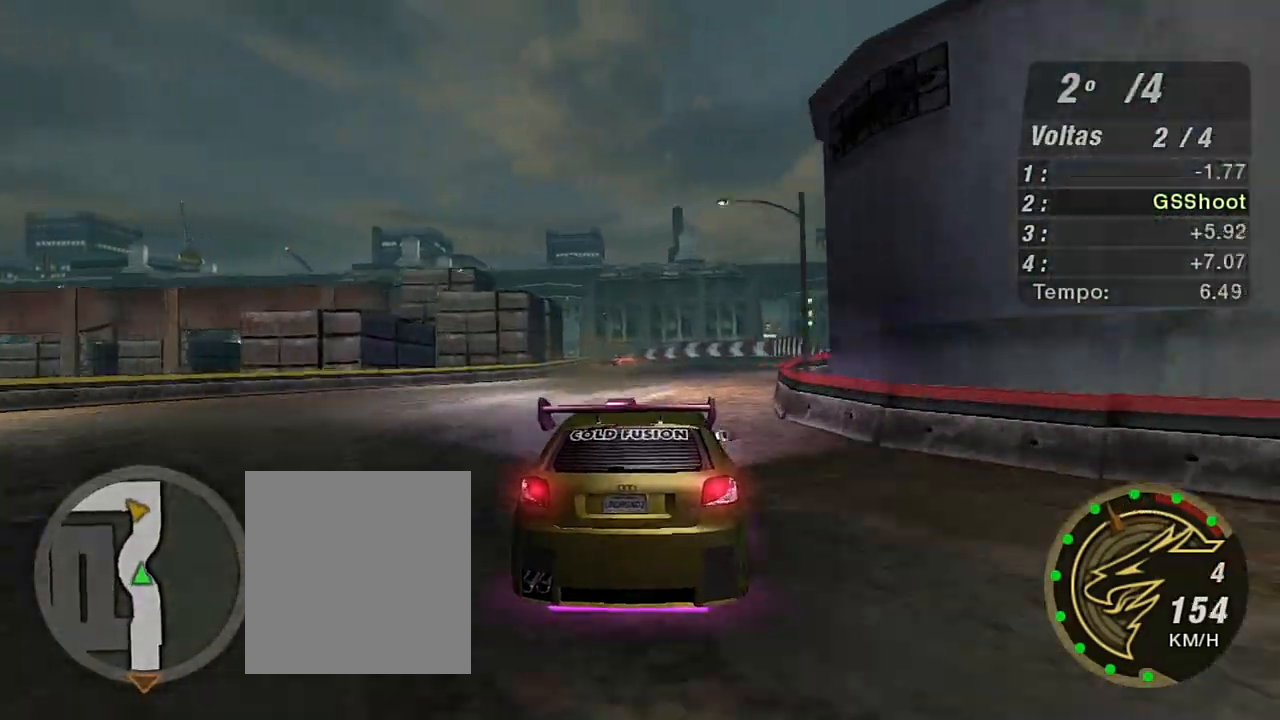
{"buttons": ["L2", "R2"], "left_stick": "center", "right_stick": "center", "events": [[133, "left_stick", "center"], [200, "left_stick", "right"], [267, "left_stick", "up-right"], [467, "L2", "down"], [500, "left_stick", "center"]]}
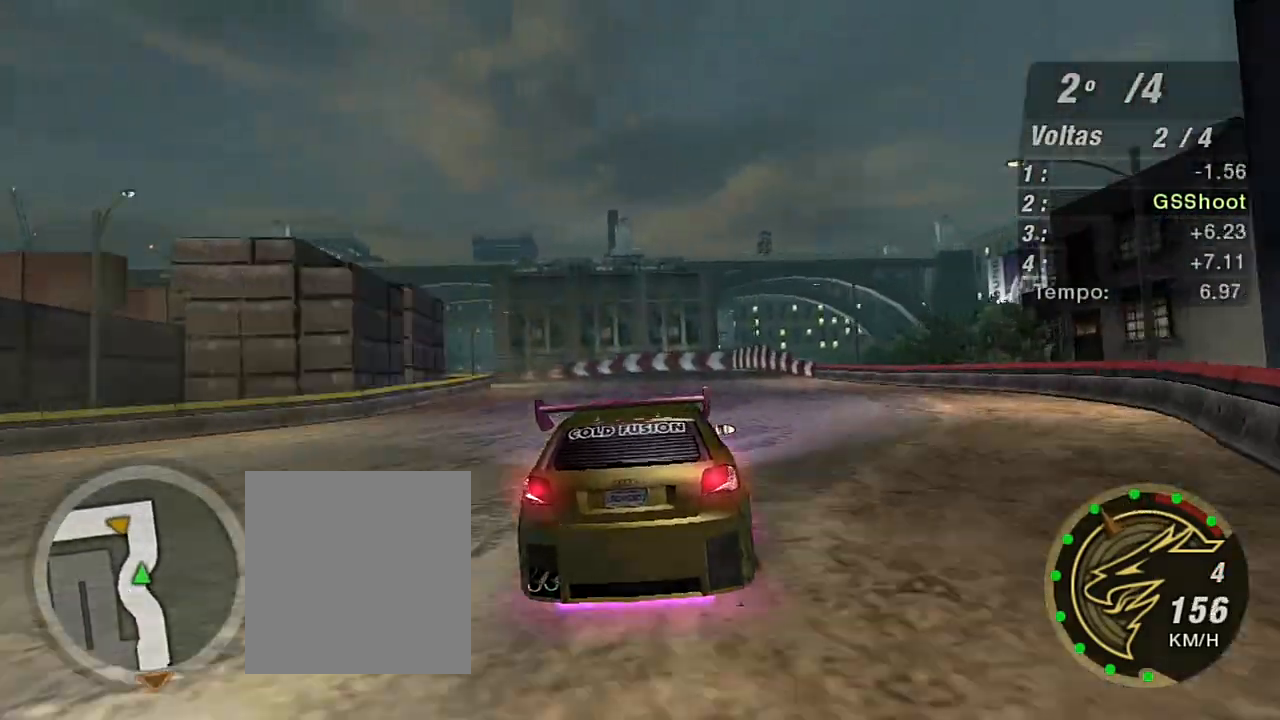
{"buttons": ["L2"], "left_stick": "down-left", "right_stick": "center", "events": [[34, "R2", "up"], [67, "left_stick", "left"], [267, "left_stick", "center"], [401, "left_stick", "down-left"]]}
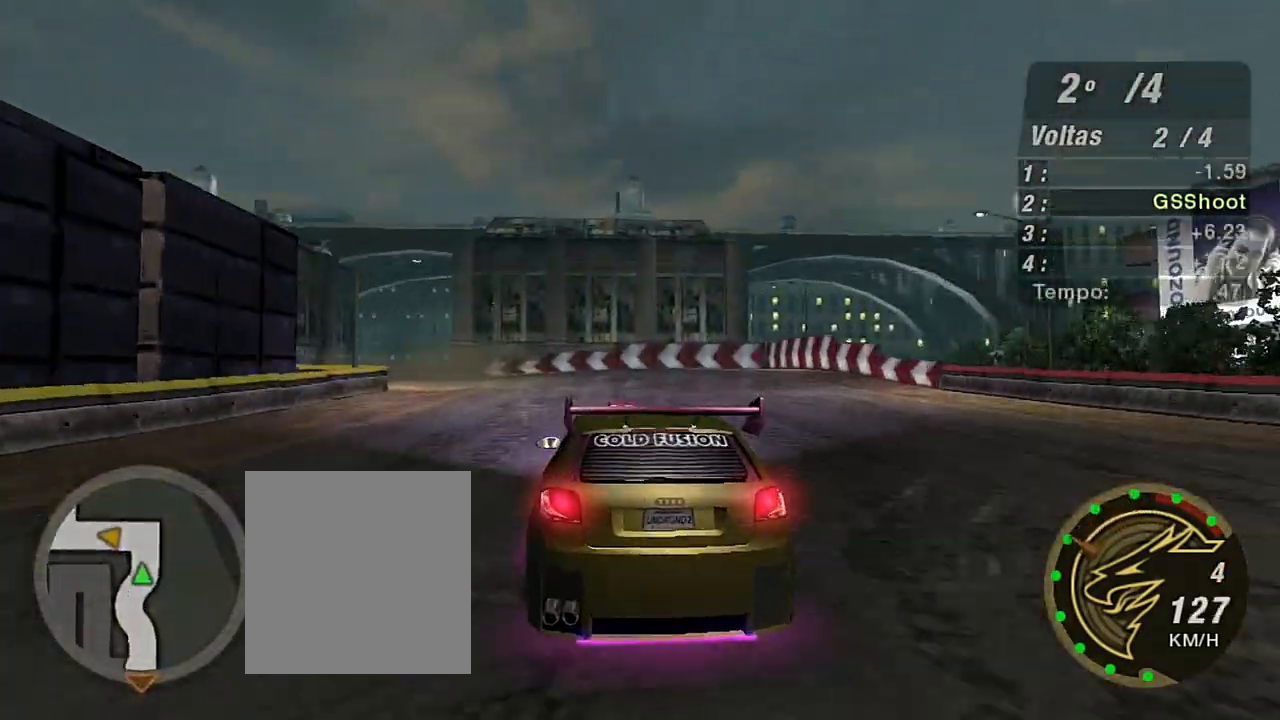
{"buttons": ["R2"], "left_stick": "down-left", "right_stick": "center", "events": [[267, "L2", "up"], [367, "L1", "down"], [433, "L1", "up"], [467, "R2", "down"]]}
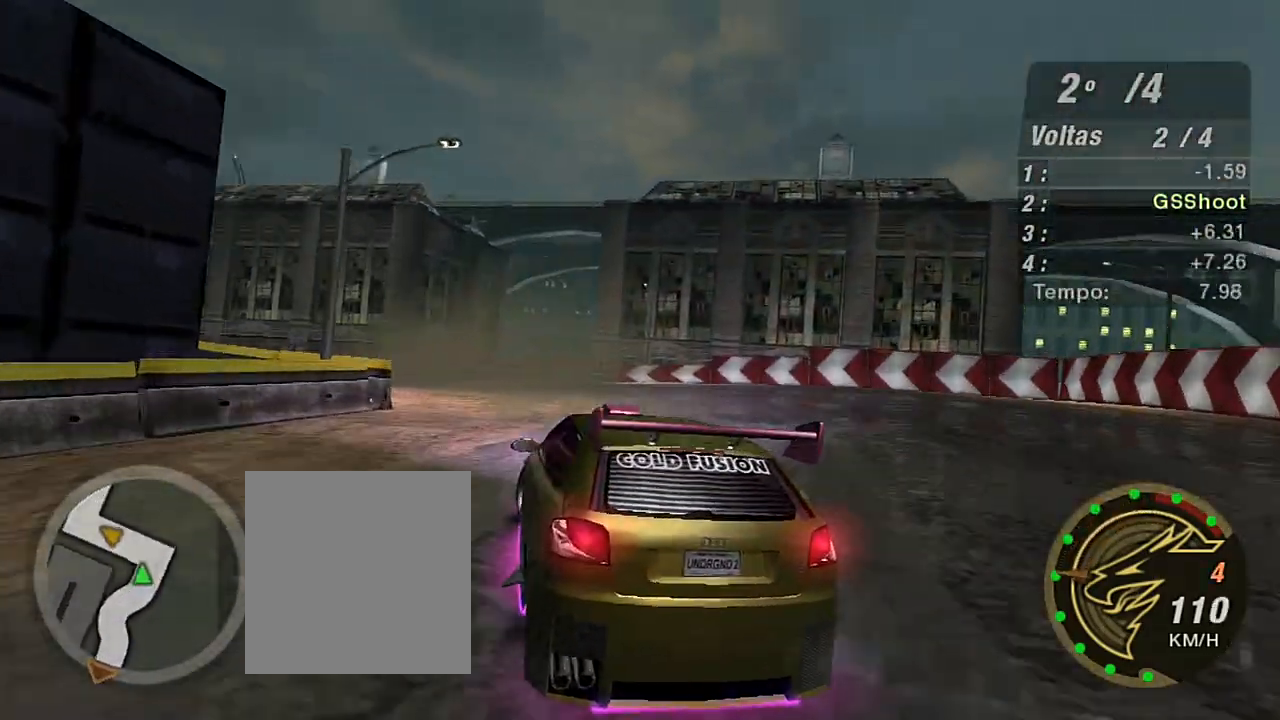
{"buttons": ["R2"], "left_stick": "down-left", "right_stick": "center", "events": []}
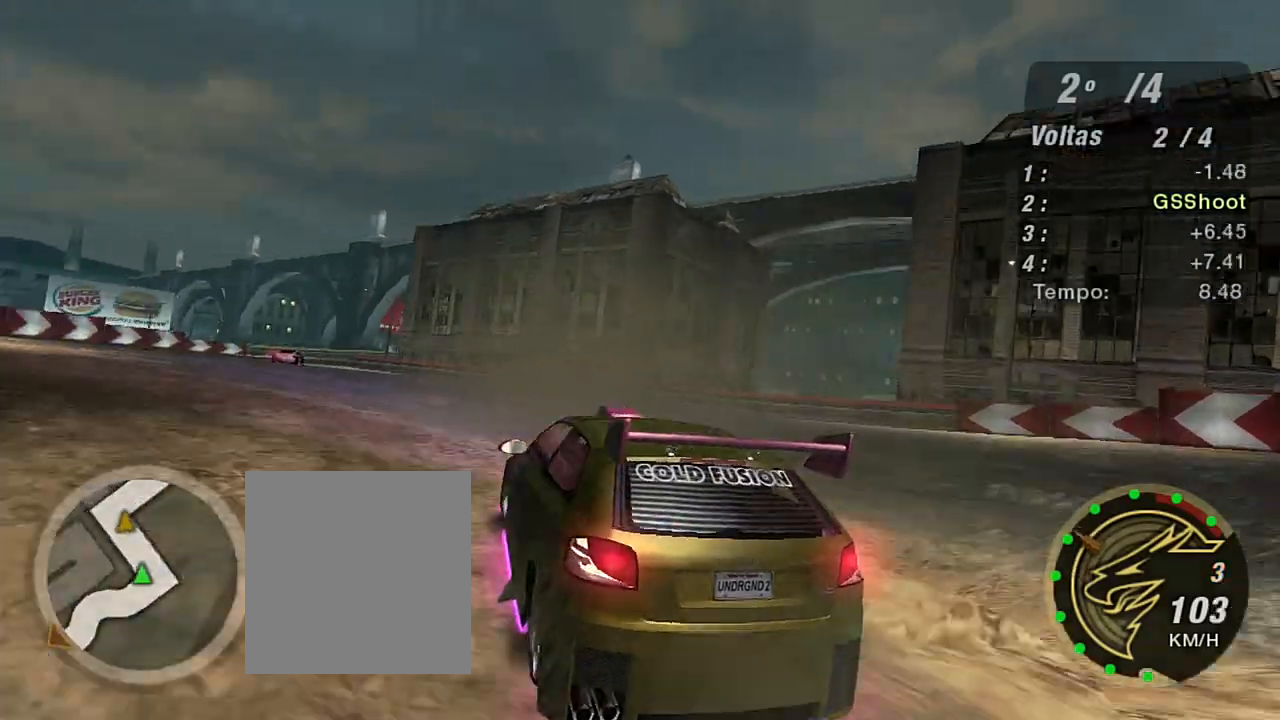
{"buttons": ["R2"], "left_stick": "center", "right_stick": "center", "events": [[33, "left_stick", "center"], [200, "left_stick", "down-left"], [500, "left_stick", "center"]]}
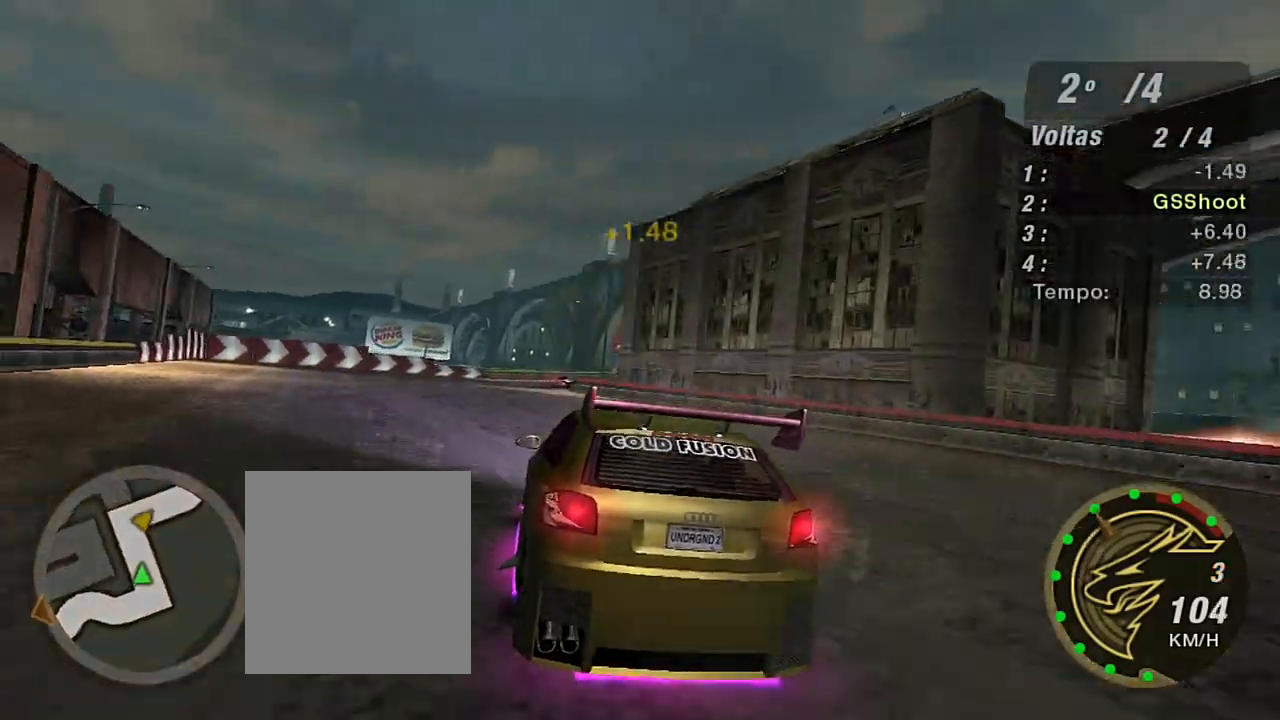
{"buttons": ["R2"], "left_stick": "center", "right_stick": "center", "events": [[134, "left_stick", "down-left"], [467, "left_stick", "center"]]}
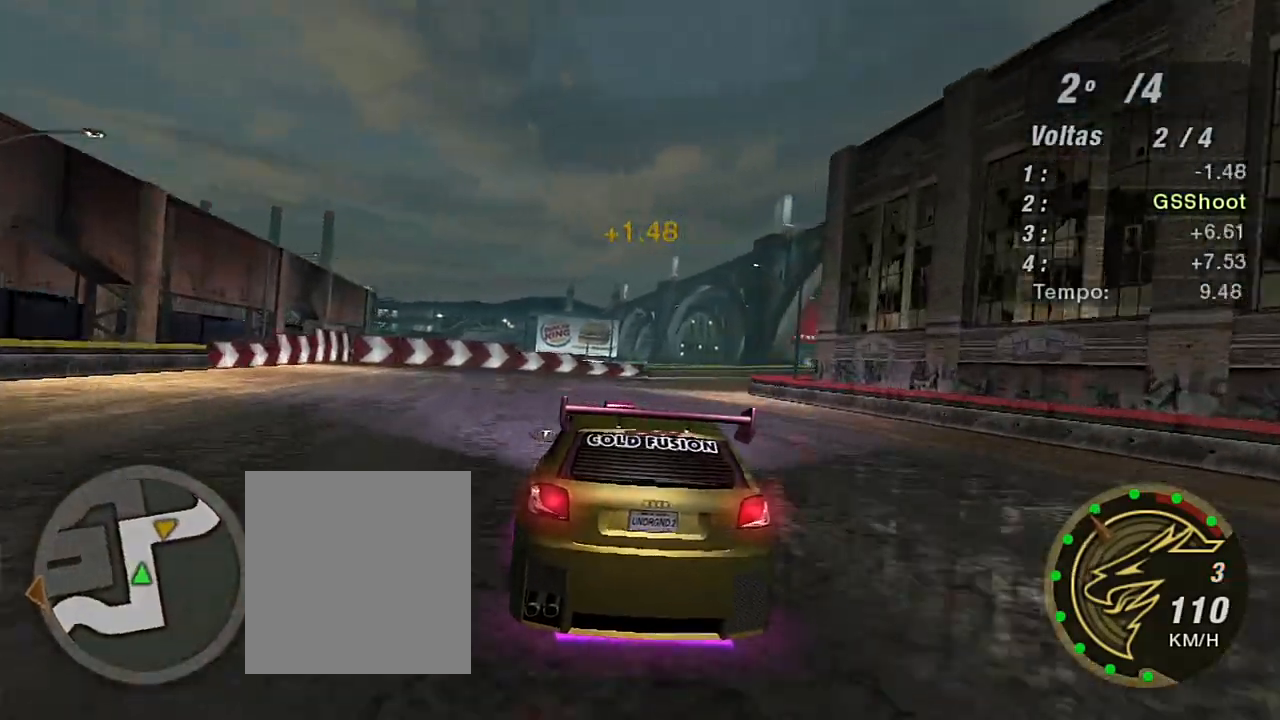
{"buttons": ["R2"], "left_stick": "right", "right_stick": "center", "events": [[200, "left_stick", "right"]]}
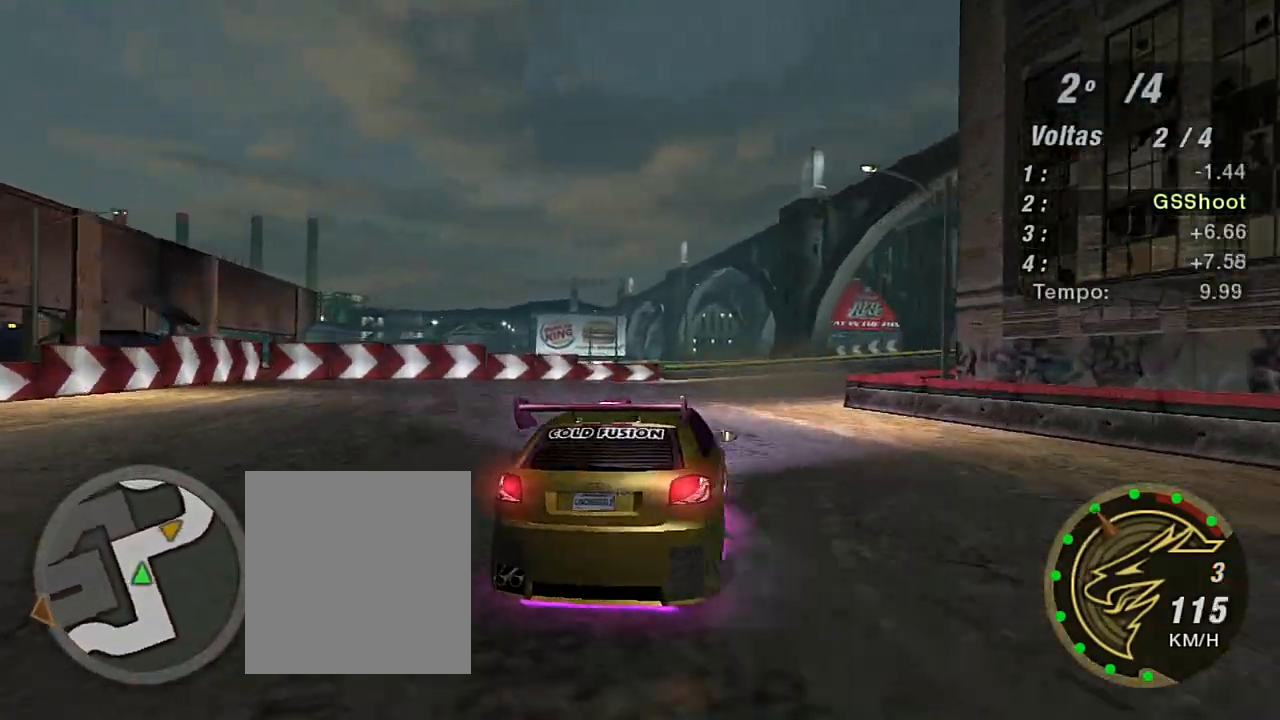
{"buttons": ["R2"], "left_stick": "right", "right_stick": "center", "events": [[200, "left_stick", "center"], [367, "left_stick", "right"]]}
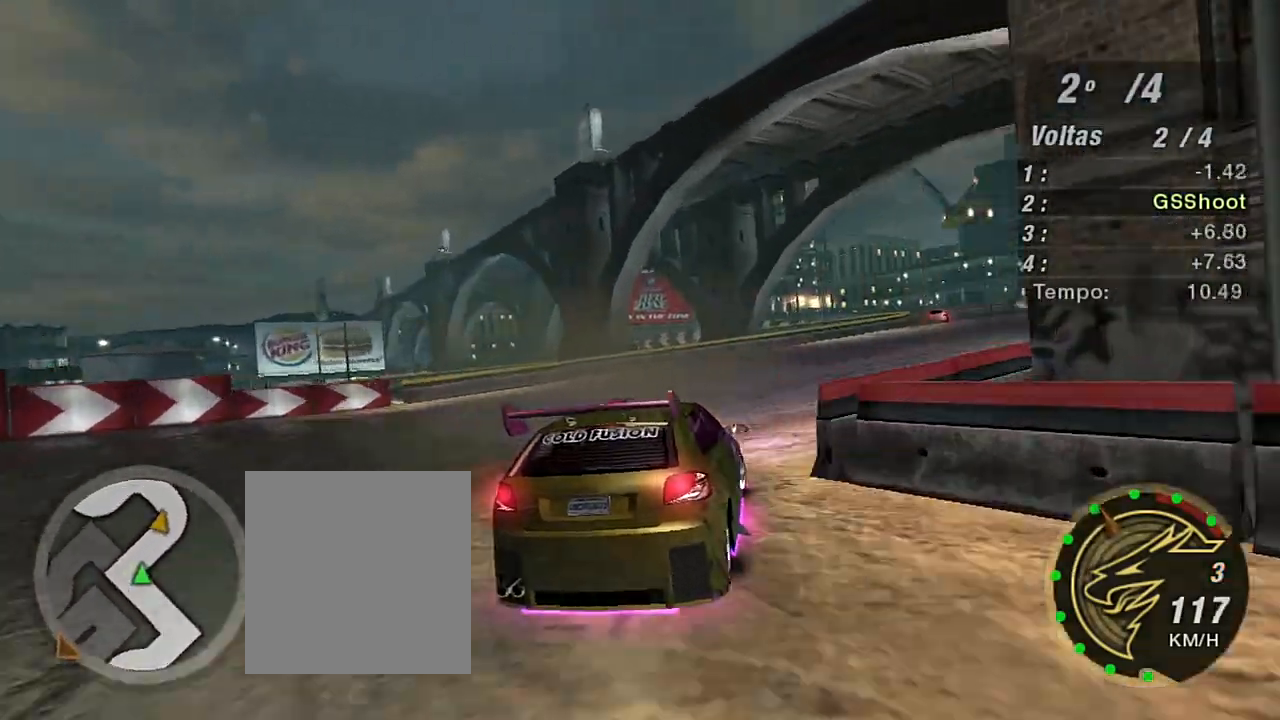
{"buttons": ["R2"], "left_stick": "center", "right_stick": "center", "events": [[333, "left_stick", "up-right"], [500, "left_stick", "center"]]}
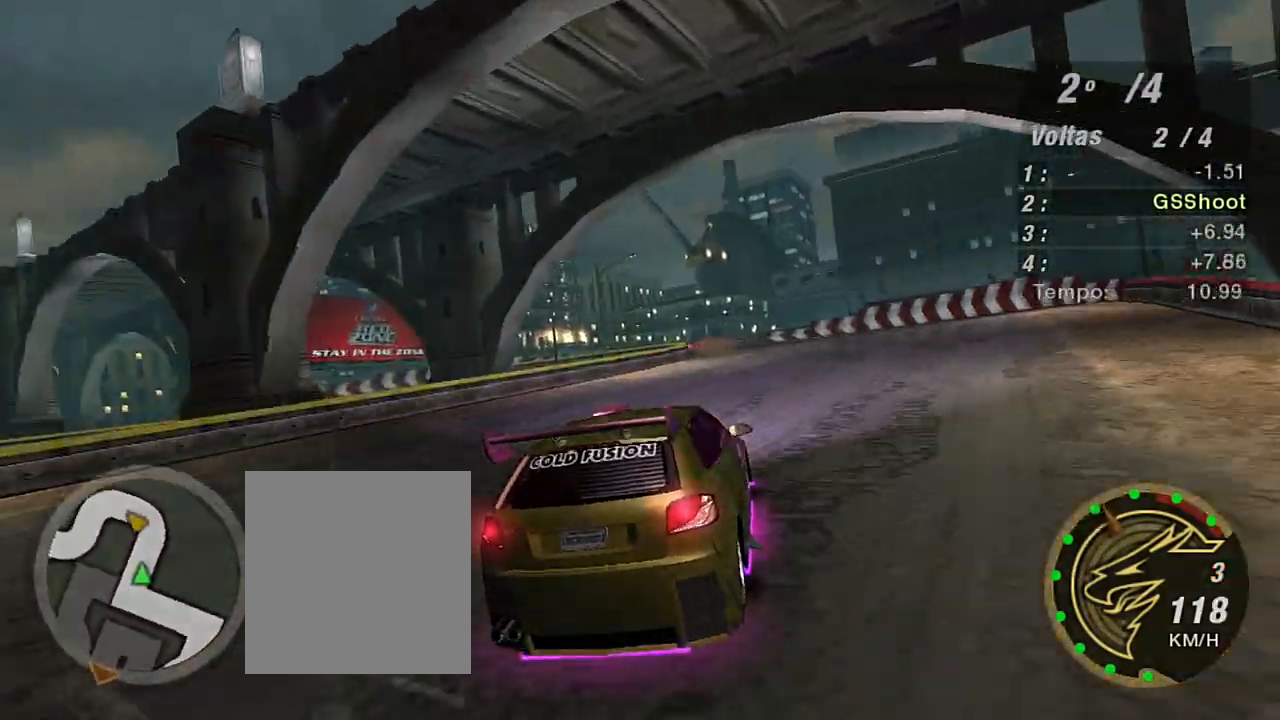
{"buttons": ["R2"], "left_stick": "center", "right_stick": "center", "events": [[234, "left_stick", "up-right"], [434, "left_stick", "center"]]}
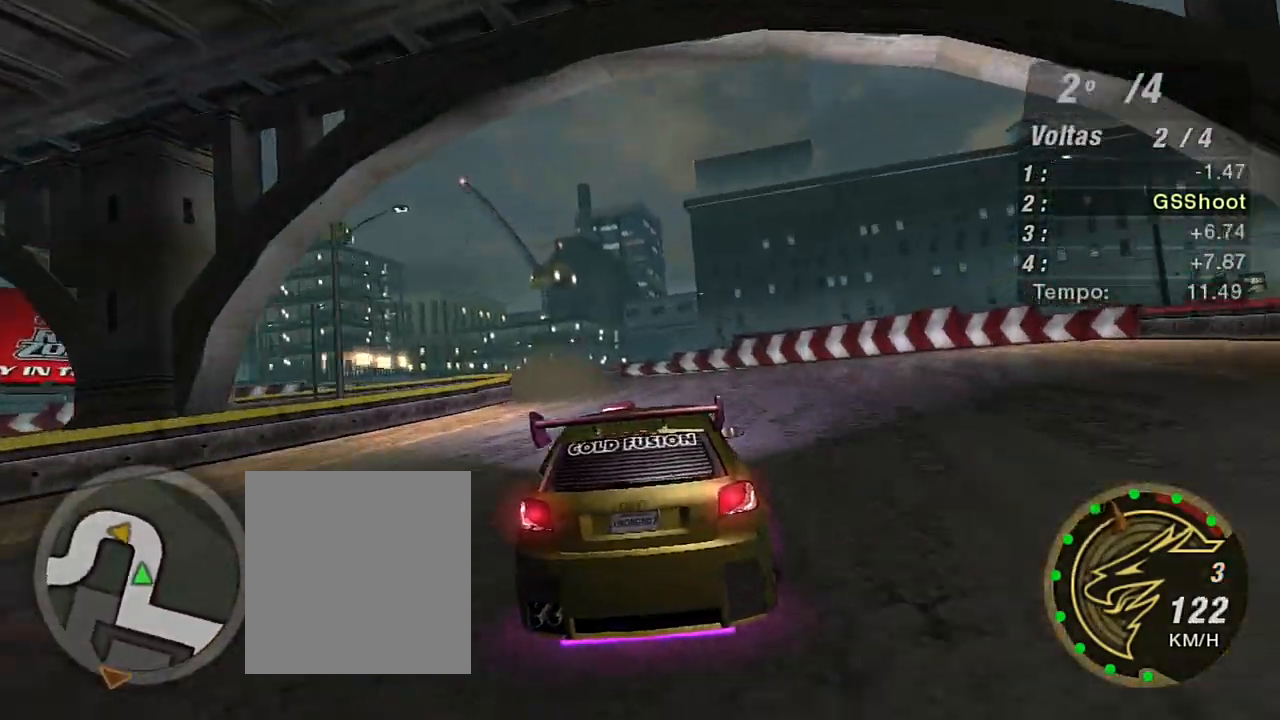
{"buttons": ["R2"], "left_stick": "left", "right_stick": "center", "events": [[66, "left_stick", "left"], [333, "left_stick", "center"], [400, "left_stick", "left"]]}
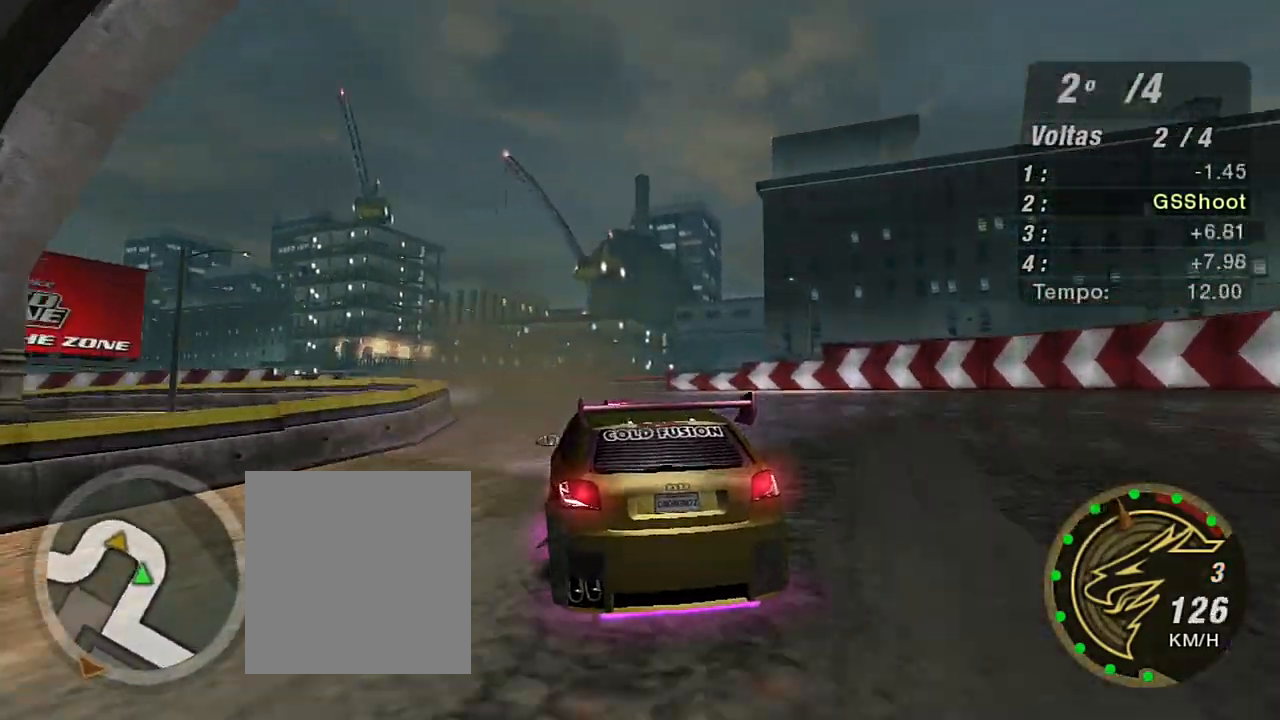
{"buttons": [], "left_stick": "down-left", "right_stick": "center", "events": [[167, "left_stick", "down-left"], [267, "R2", "up"], [301, "L2", "down"], [467, "L2", "up"]]}
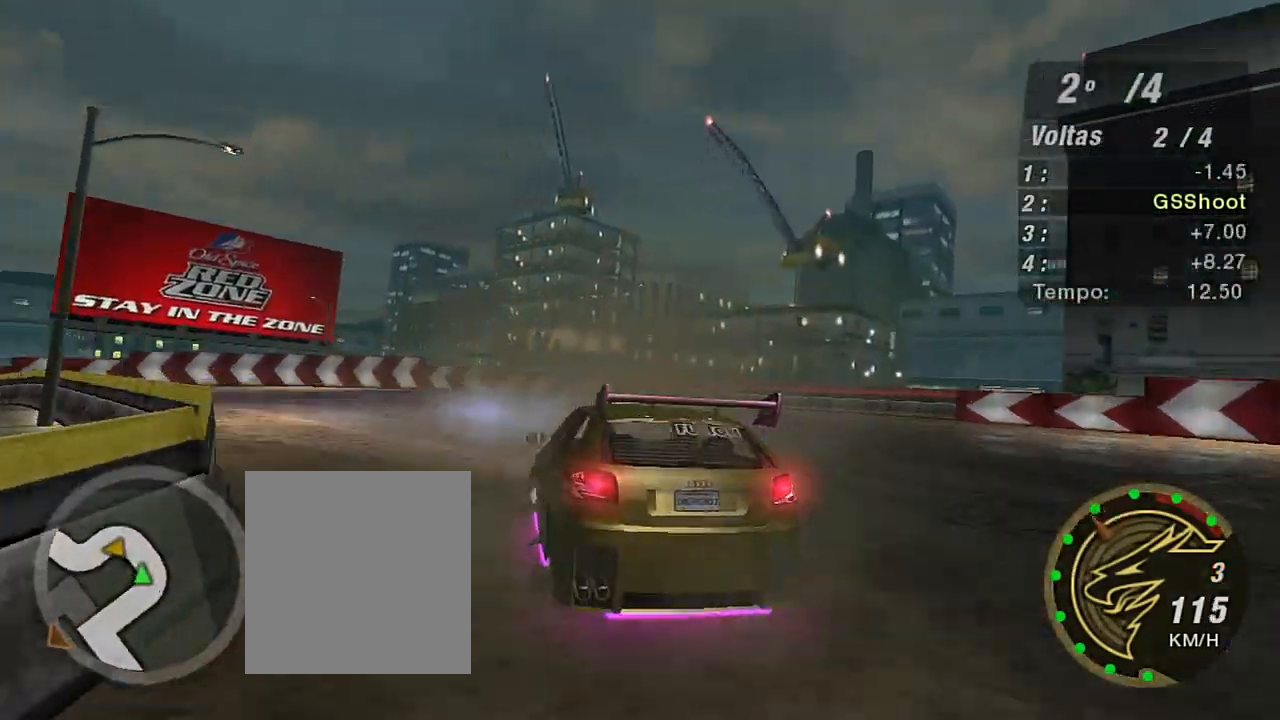
{"buttons": ["R2"], "left_stick": "down-left", "right_stick": "center", "events": [[66, "L1", "down"], [200, "L1", "up"], [233, "R2", "down"]]}
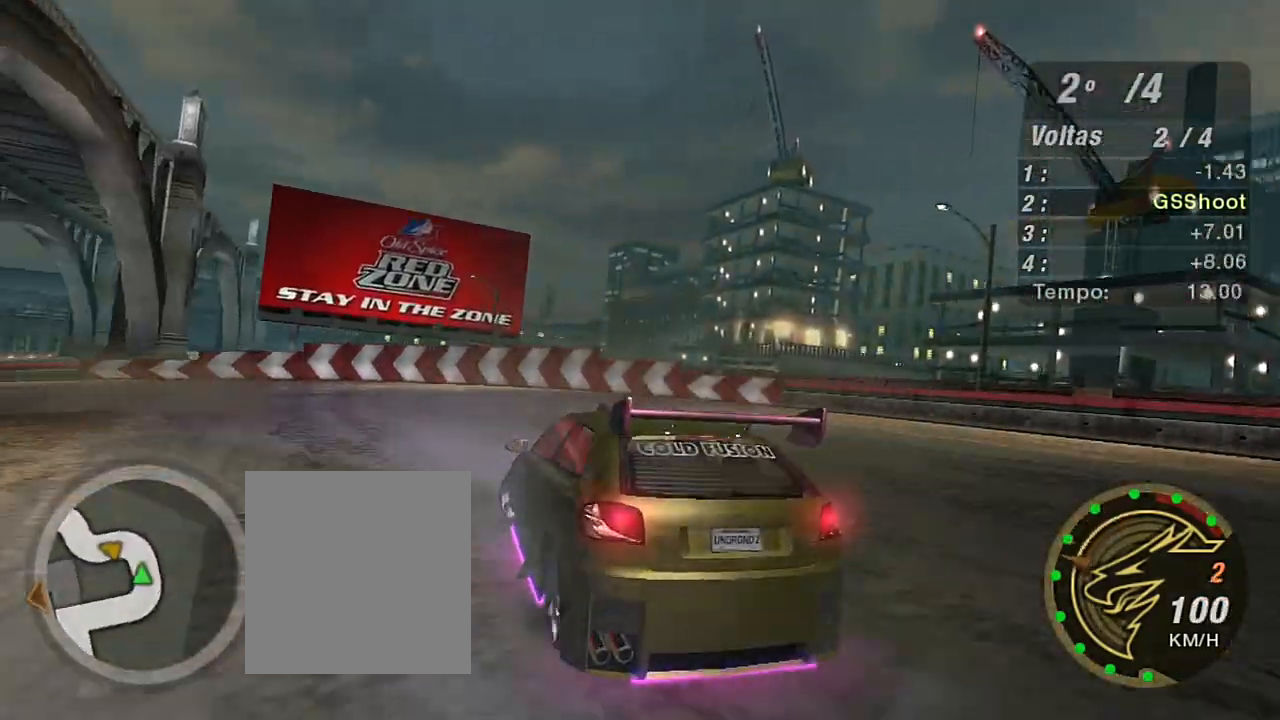
{"buttons": ["R2"], "left_stick": "down-left", "right_stick": "center", "events": [[134, "R2", "up"], [234, "R2", "down"]]}
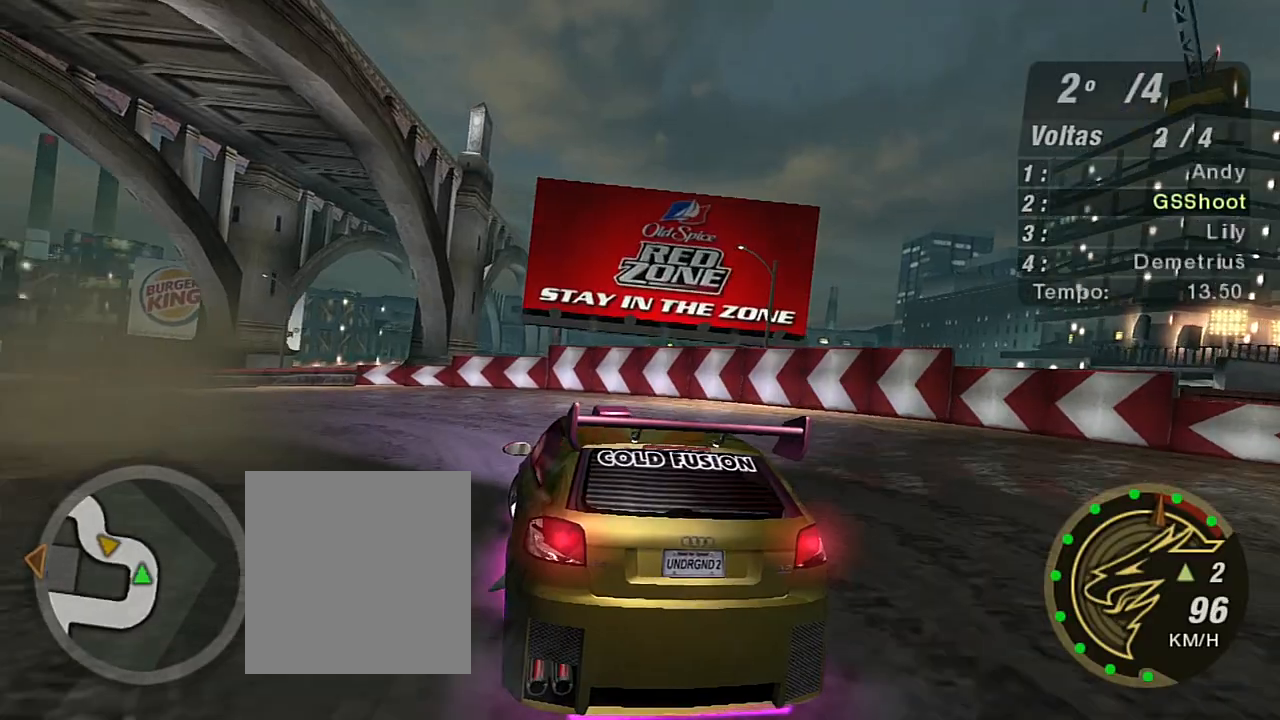
{"buttons": ["R2"], "left_stick": "down-left", "right_stick": "center", "events": []}
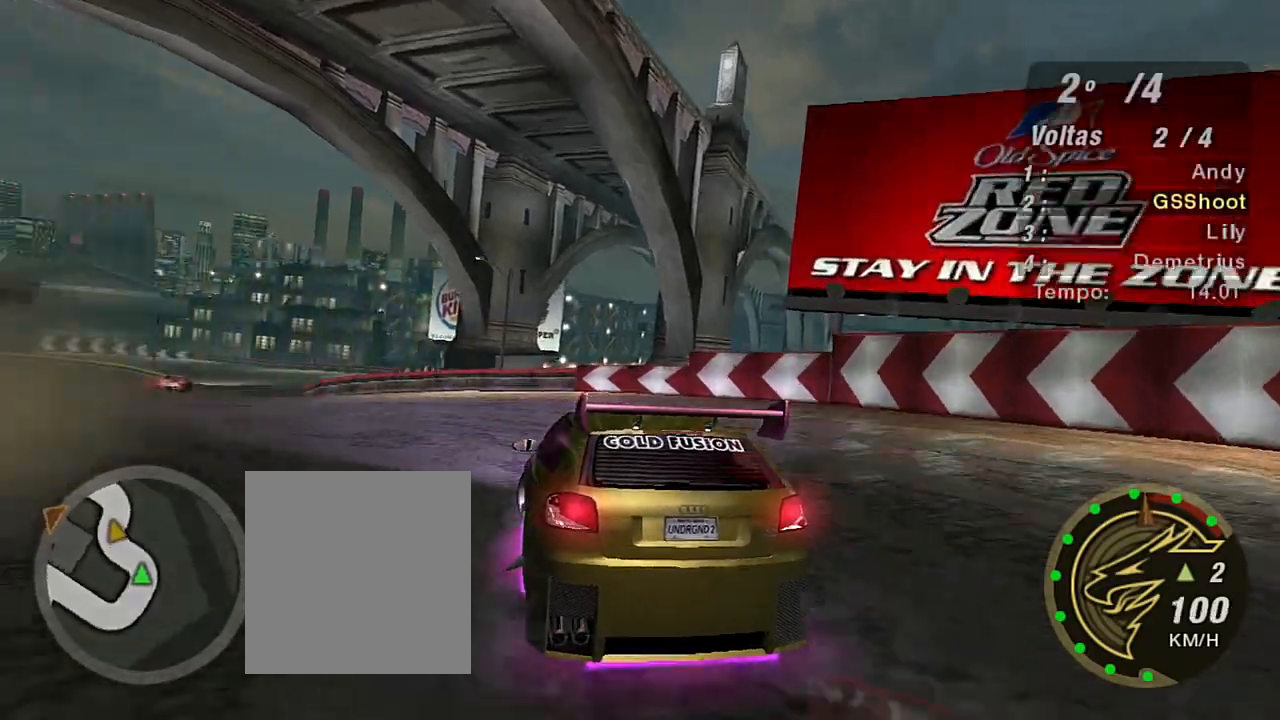
{"buttons": ["R2"], "left_stick": "center", "right_stick": "center", "events": [[401, "left_stick", "center"]]}
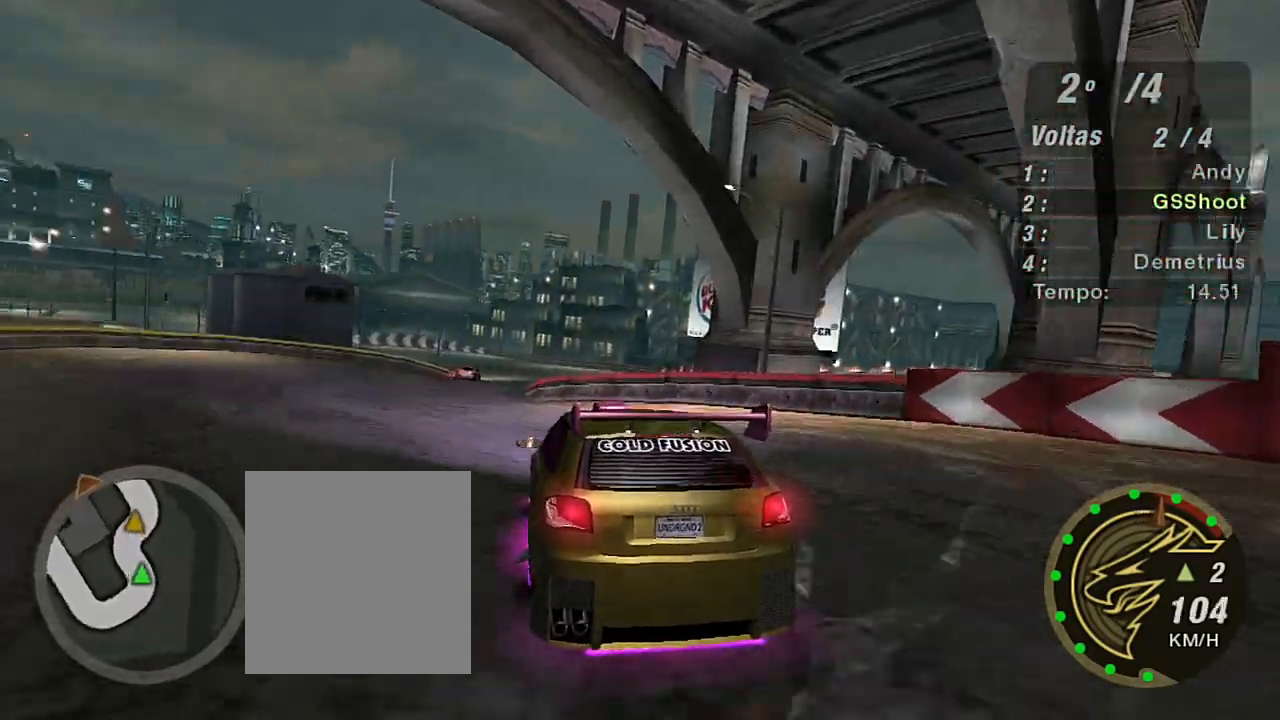
{"buttons": ["R2"], "left_stick": "center", "right_stick": "center", "events": [[133, "left_stick", "left"], [233, "R1", "down"], [333, "left_stick", "center"], [367, "R1", "up"]]}
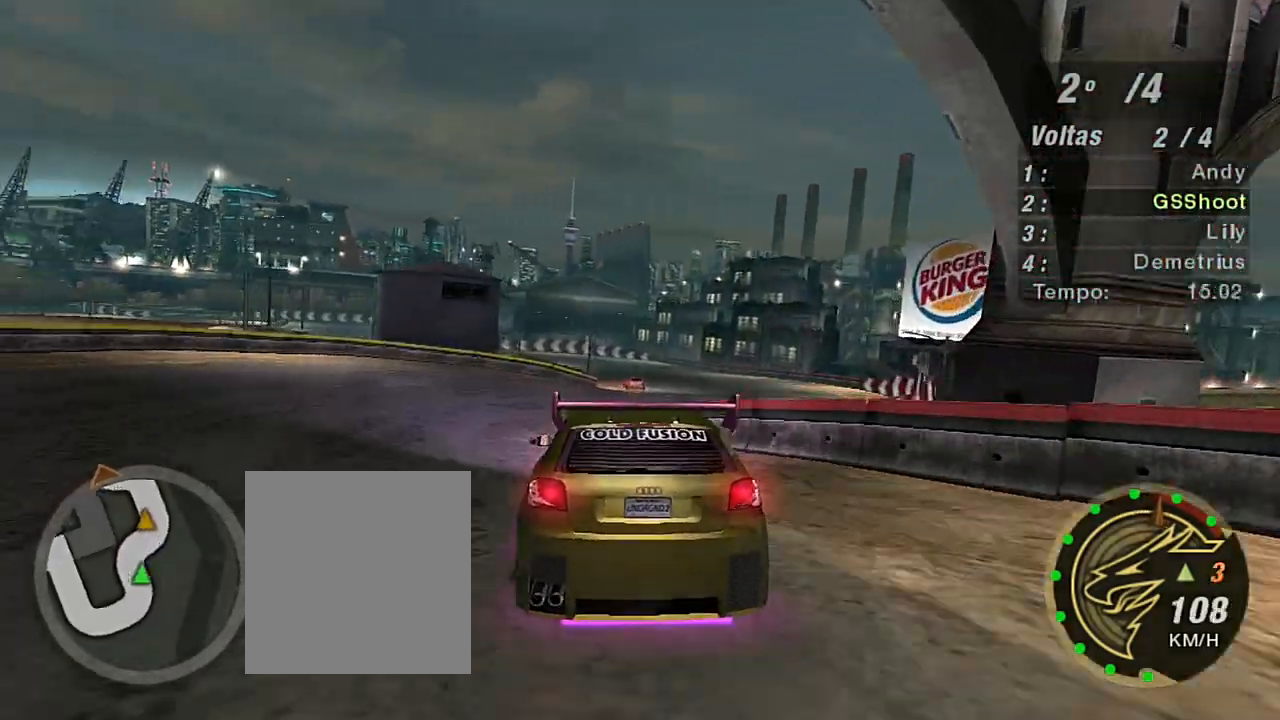
{"buttons": ["R2"], "left_stick": "center", "right_stick": "center", "events": [[67, "left_stick", "up-right"], [401, "left_stick", "center"]]}